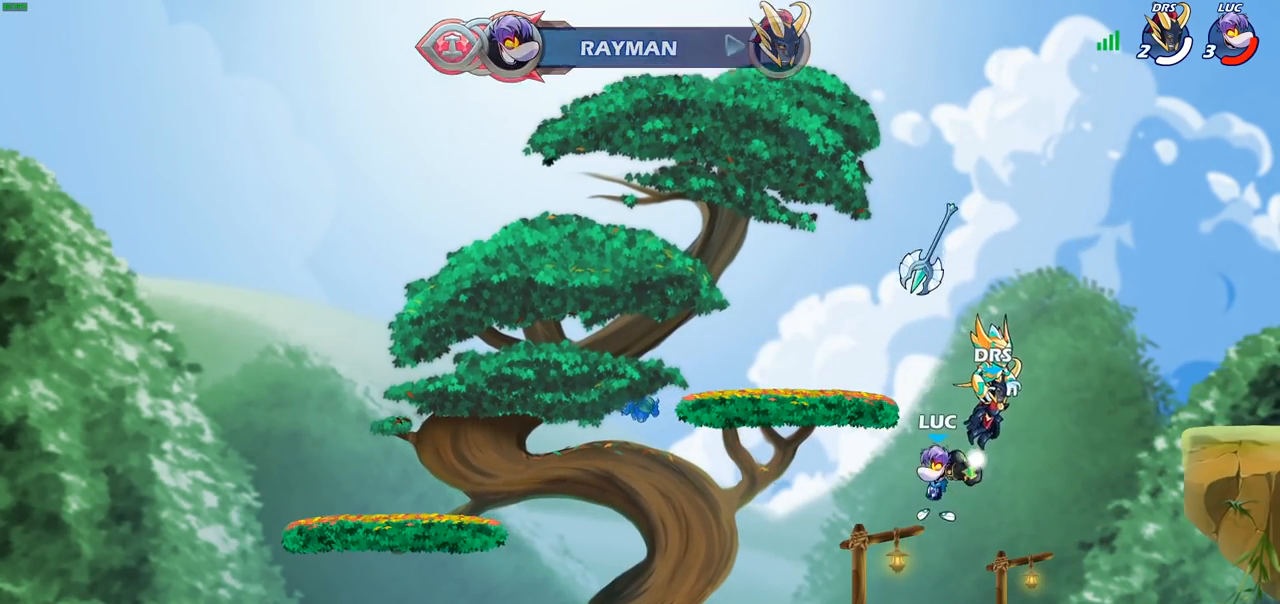
Gameplay with a controller (PlayStation layout); each line is a JSON object with the inputs held at the frame after it. "events" lists button and stick changes between this image and that frame as [ms after this image, input, new state], when the widget could be followed in between.
{"buttons": [], "left_stick": "center", "right_stick": "center", "events": [[83, "left_stick", "center"], [383, "R1", "down"], [500, "R1", "up"]]}
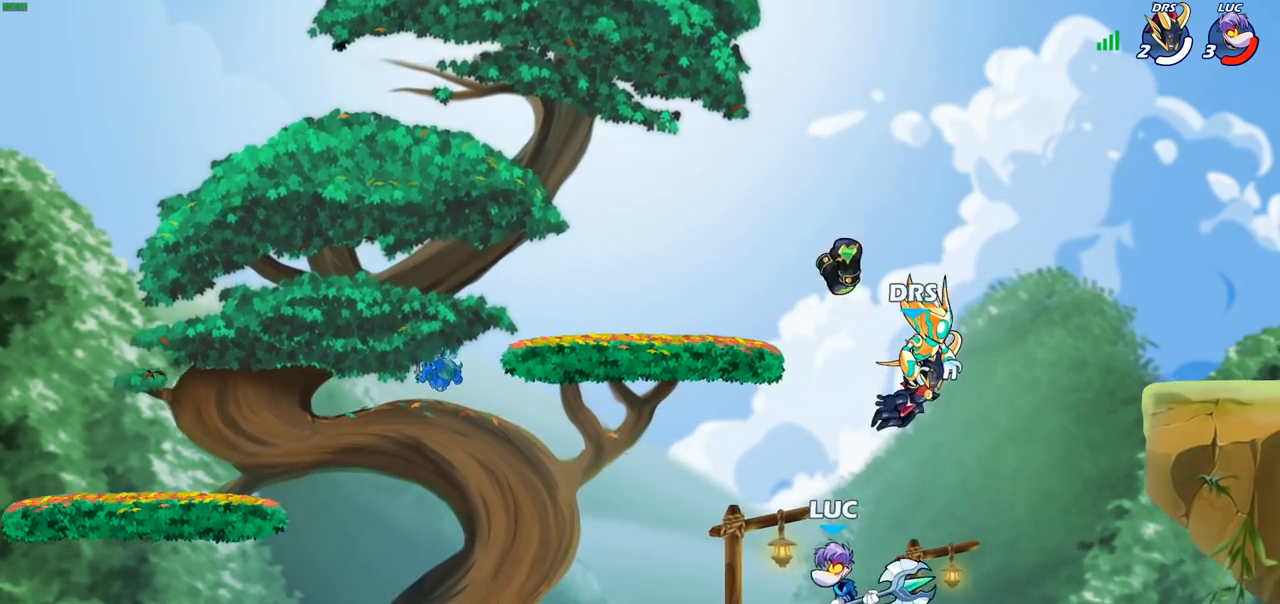
{"buttons": [], "left_stick": "center", "right_stick": "center", "events": [[100, "CROSS", "down"], [183, "left_stick", "up"], [200, "CROSS", "up"], [300, "R1", "down"], [367, "R1", "up"], [400, "left_stick", "center"]]}
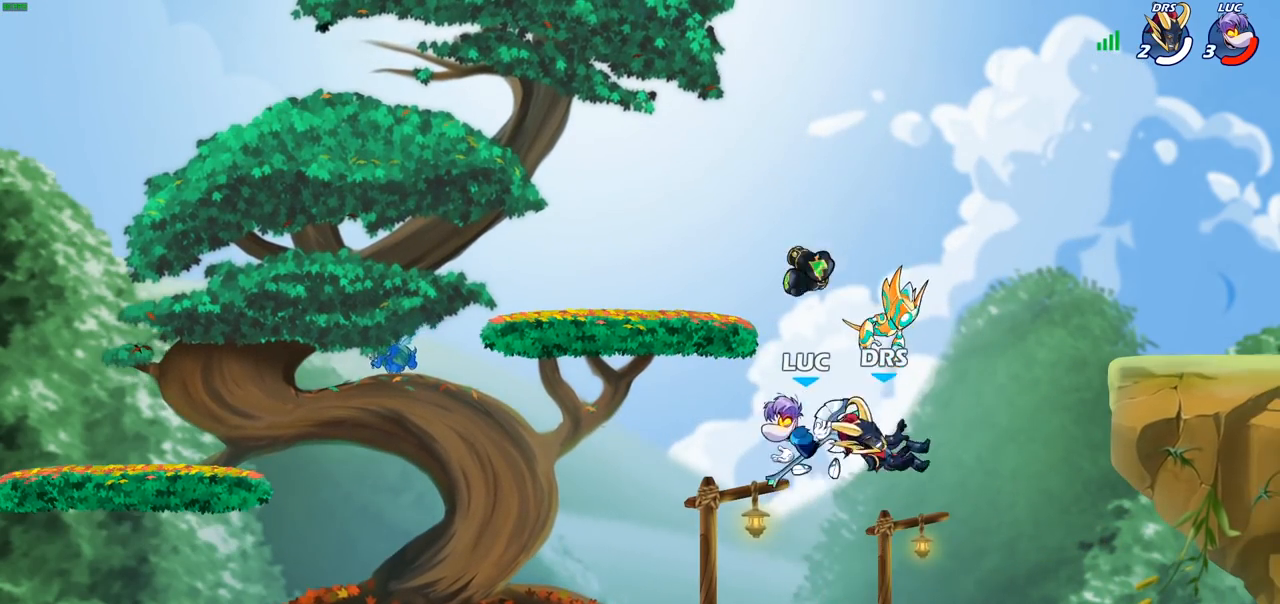
{"buttons": ["R2"], "left_stick": "up-right", "right_stick": "center", "events": [[233, "left_stick", "right"], [267, "CROSS", "down"], [350, "left_stick", "up-right"], [367, "CROSS", "up"], [433, "R2", "down"]]}
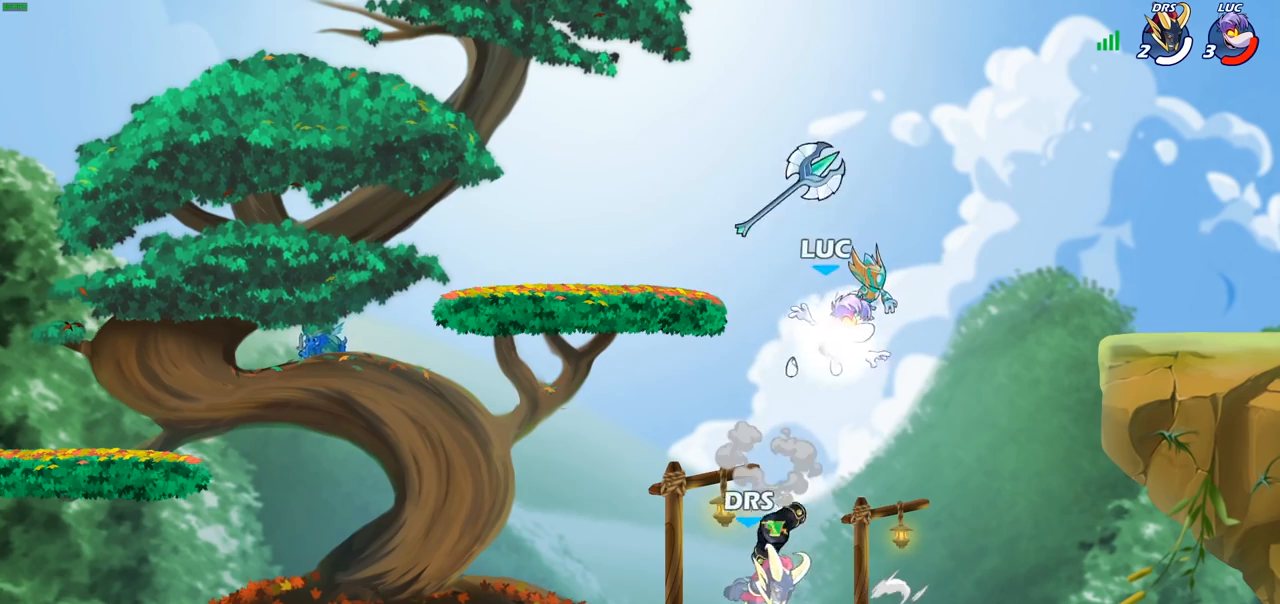
{"buttons": ["R1"], "left_stick": "down-left", "right_stick": "center", "events": [[133, "R2", "up"], [133, "left_stick", "up-left"], [267, "left_stick", "down-left"], [500, "R1", "down"]]}
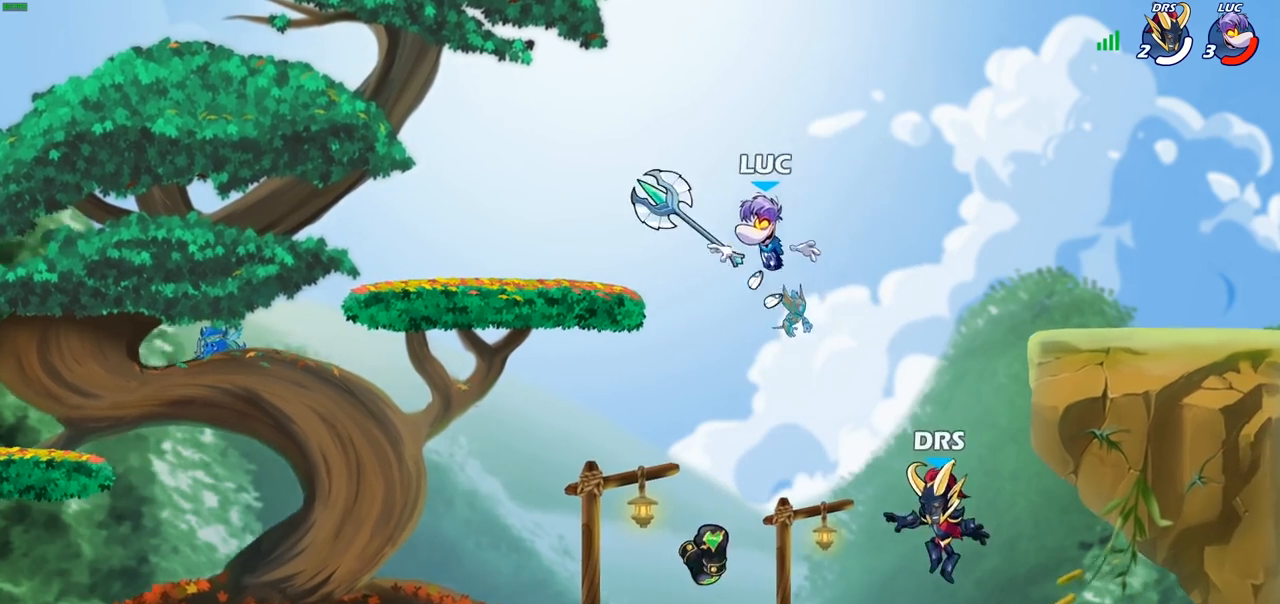
{"buttons": [], "left_stick": "down-left", "right_stick": "center", "events": [[33, "CROSS", "down"], [117, "CROSS", "up"], [117, "R1", "up"], [117, "left_stick", "up-right"], [283, "left_stick", "down-left"]]}
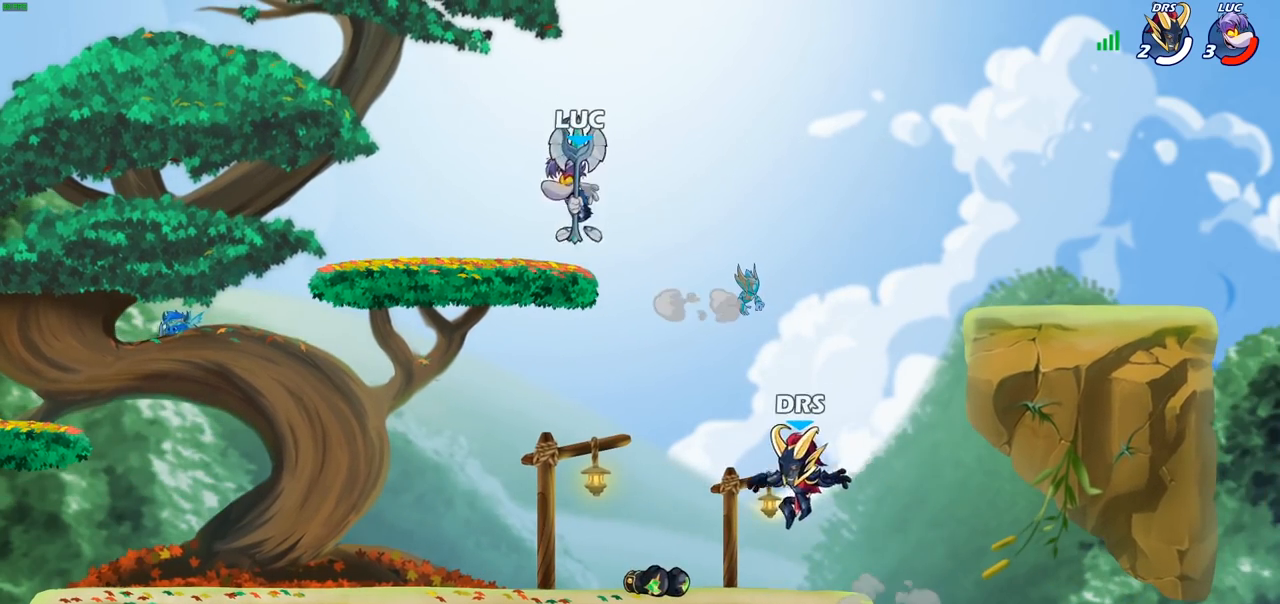
{"buttons": ["R2"], "left_stick": "left", "right_stick": "center", "events": [[233, "left_stick", "left"], [400, "R2", "down"], [417, "R1", "down"], [467, "R1", "up"]]}
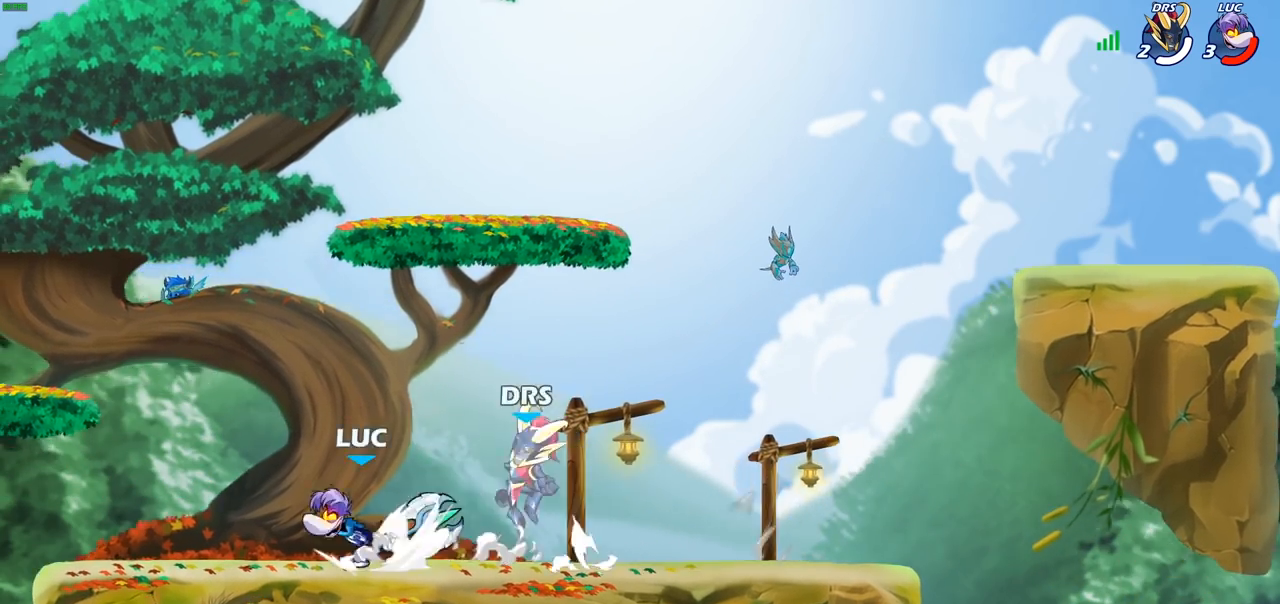
{"buttons": ["SQUARE"], "left_stick": "right", "right_stick": "center", "events": [[100, "R2", "up"], [183, "left_stick", "right"], [467, "SQUARE", "down"]]}
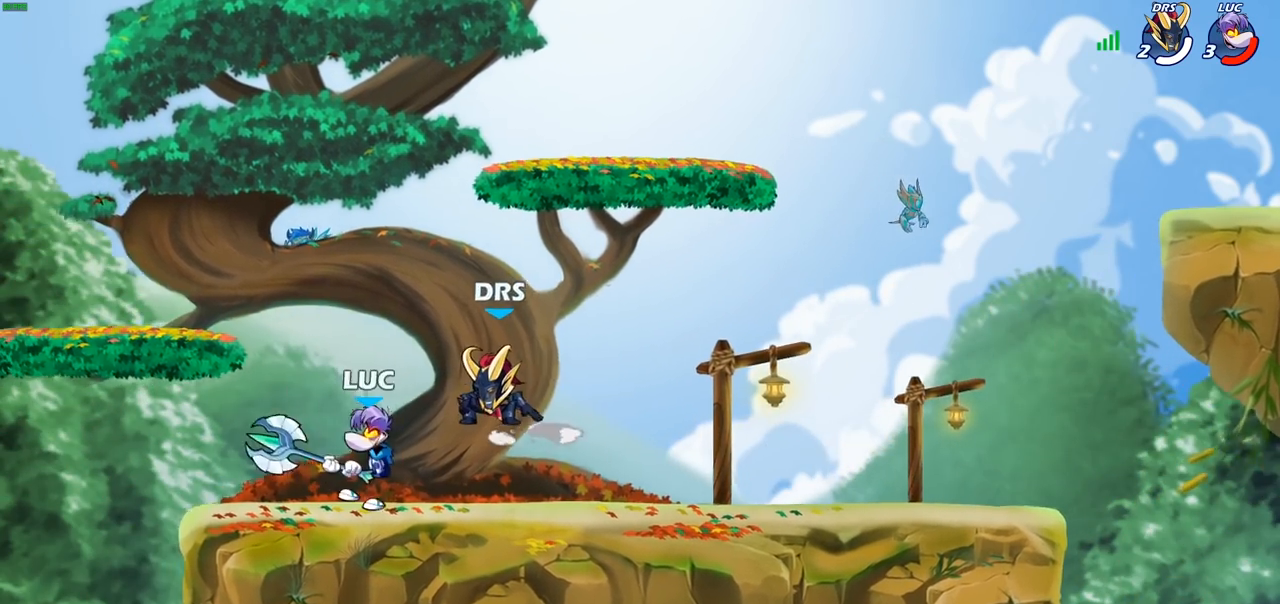
{"buttons": ["SQUARE"], "left_stick": "center", "right_stick": "down-left", "events": [[33, "SQUARE", "up"], [33, "left_stick", "center"], [450, "CROSS", "down"], [467, "SQUARE", "down"], [500, "CROSS", "up"], [500, "right_stick", "down-left"]]}
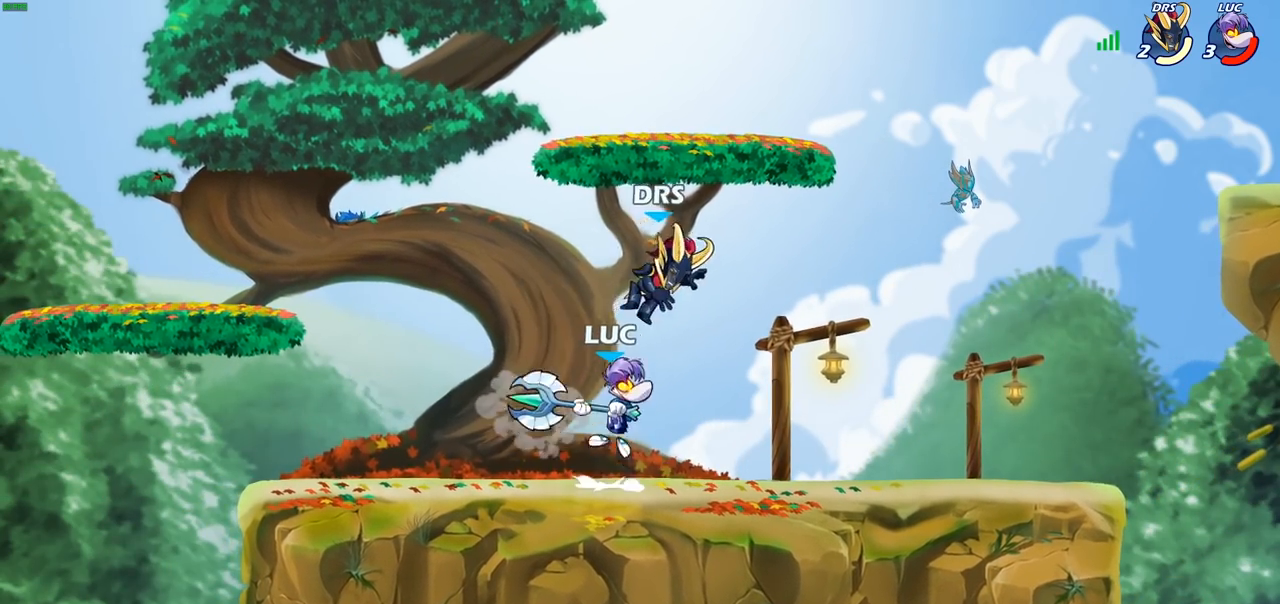
{"buttons": [], "left_stick": "center", "right_stick": "center", "events": [[17, "SQUARE", "up"], [17, "right_stick", "center"], [67, "left_stick", "left"], [250, "left_stick", "up-right"], [483, "left_stick", "center"]]}
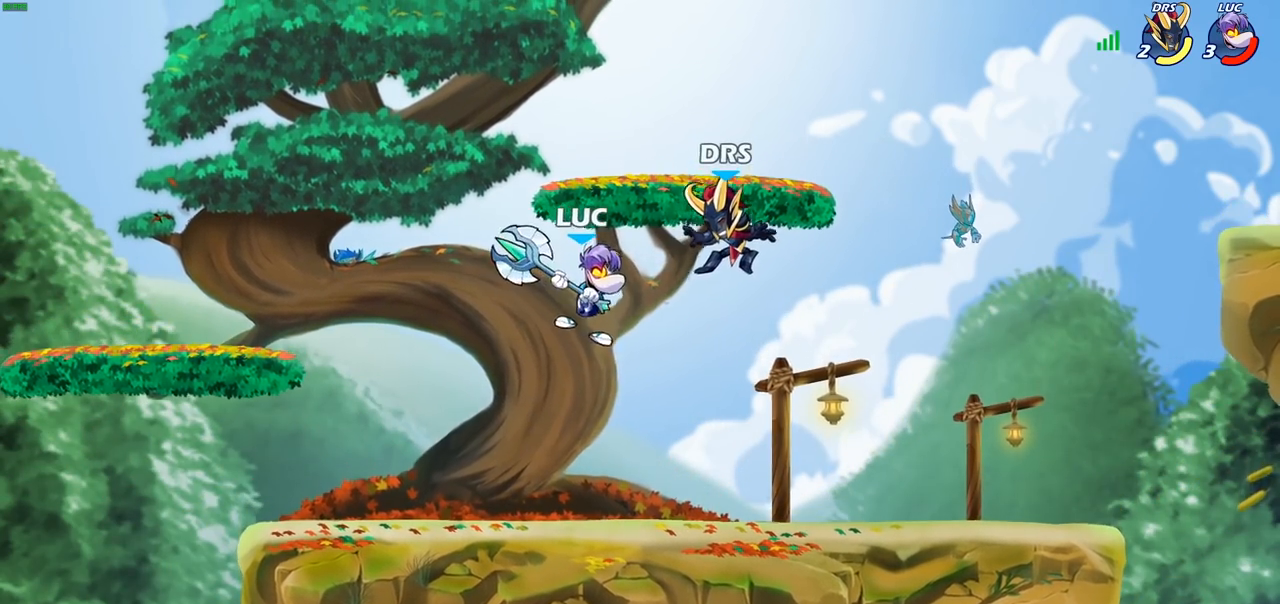
{"buttons": [], "left_stick": "center", "right_stick": "center", "events": [[67, "R2", "down"], [67, "left_stick", "down"], [83, "SQUARE", "down"], [167, "R2", "up"], [183, "SQUARE", "up"], [200, "left_stick", "center"]]}
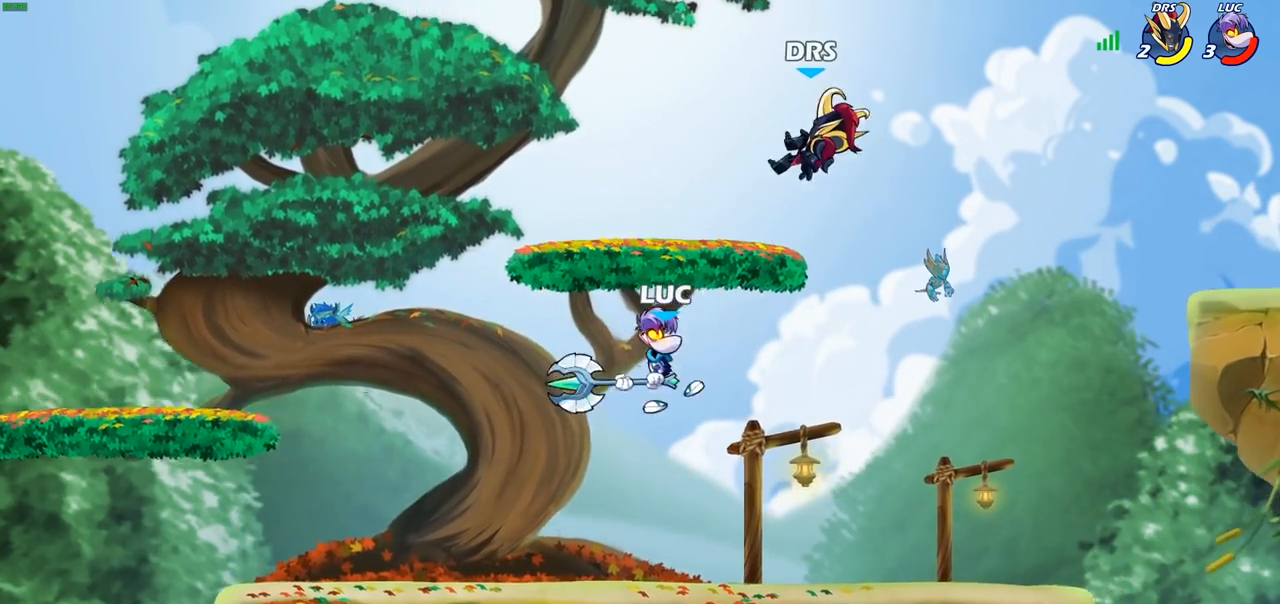
{"buttons": [], "left_stick": "up-left", "right_stick": "center", "events": [[83, "left_stick", "right"], [150, "CROSS", "down"], [200, "SQUARE", "down"], [283, "CROSS", "up"], [300, "SQUARE", "up"], [417, "left_stick", "up-left"]]}
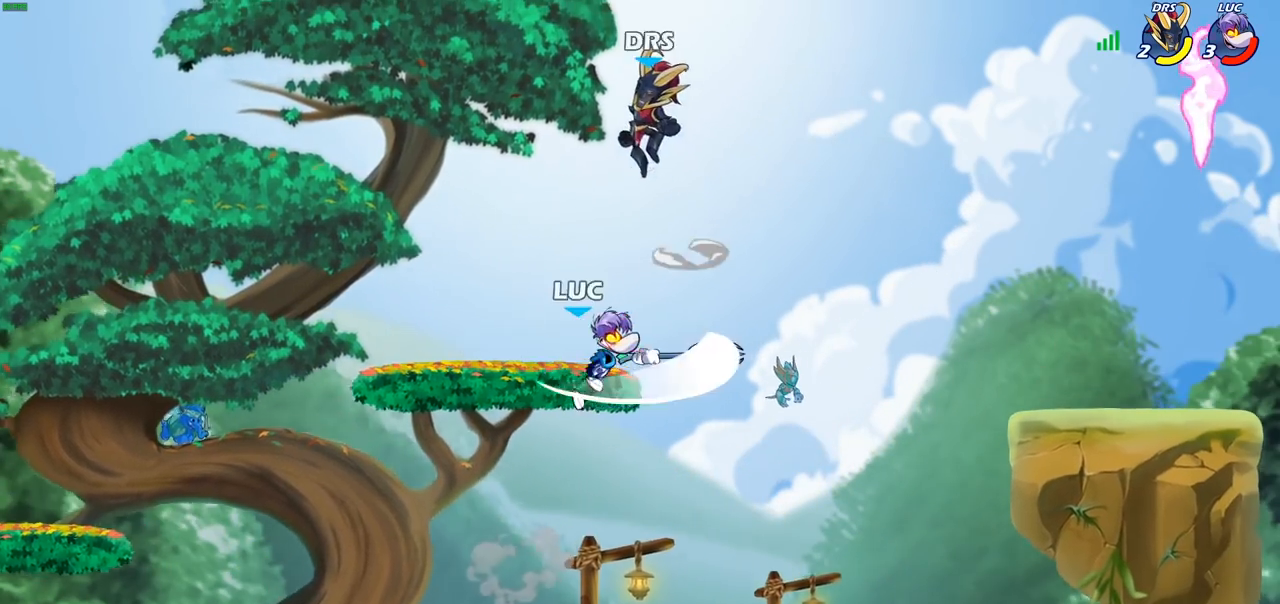
{"buttons": [], "left_stick": "down-right", "right_stick": "center", "events": [[50, "left_stick", "left"], [283, "left_stick", "down-left"], [450, "left_stick", "down-right"]]}
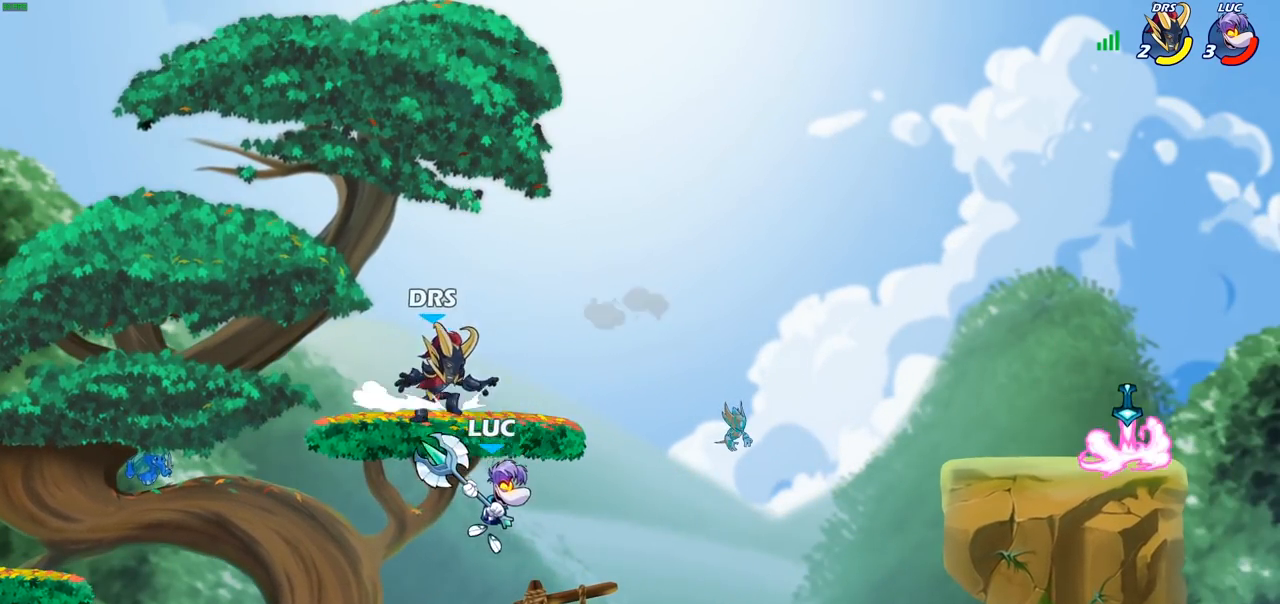
{"buttons": [], "left_stick": "center", "right_stick": "center", "events": [[233, "left_stick", "center"], [317, "CIRCLE", "down"], [383, "CIRCLE", "up"]]}
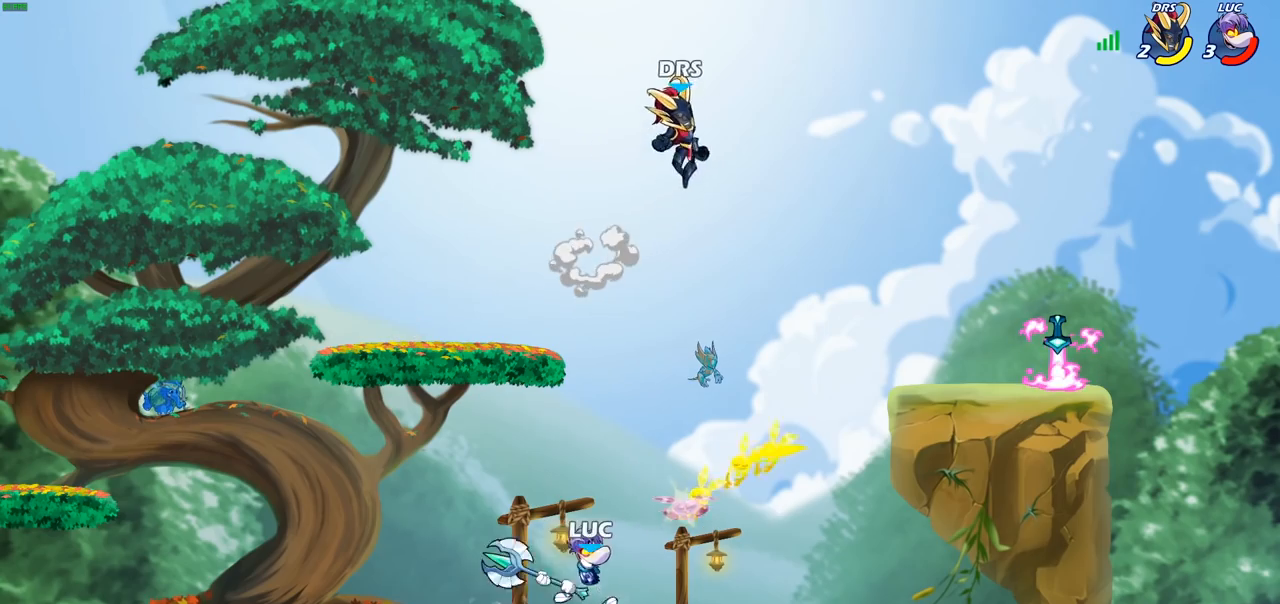
{"buttons": [], "left_stick": "center", "right_stick": "center", "events": []}
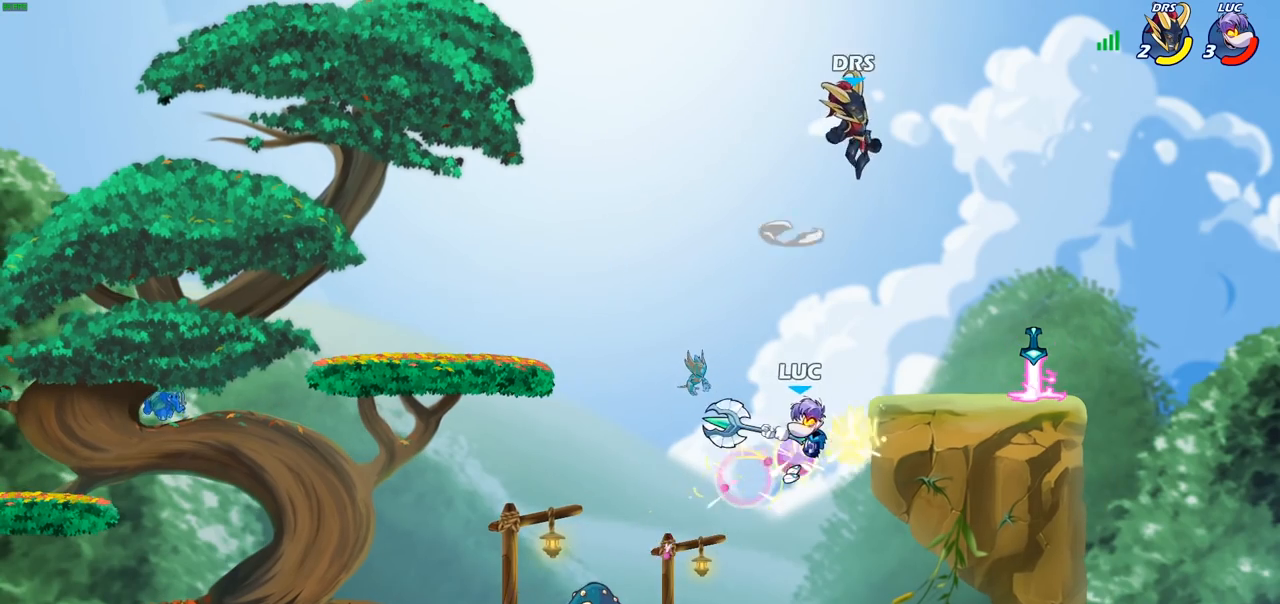
{"buttons": [], "left_stick": "left", "right_stick": "center", "events": [[367, "left_stick", "left"]]}
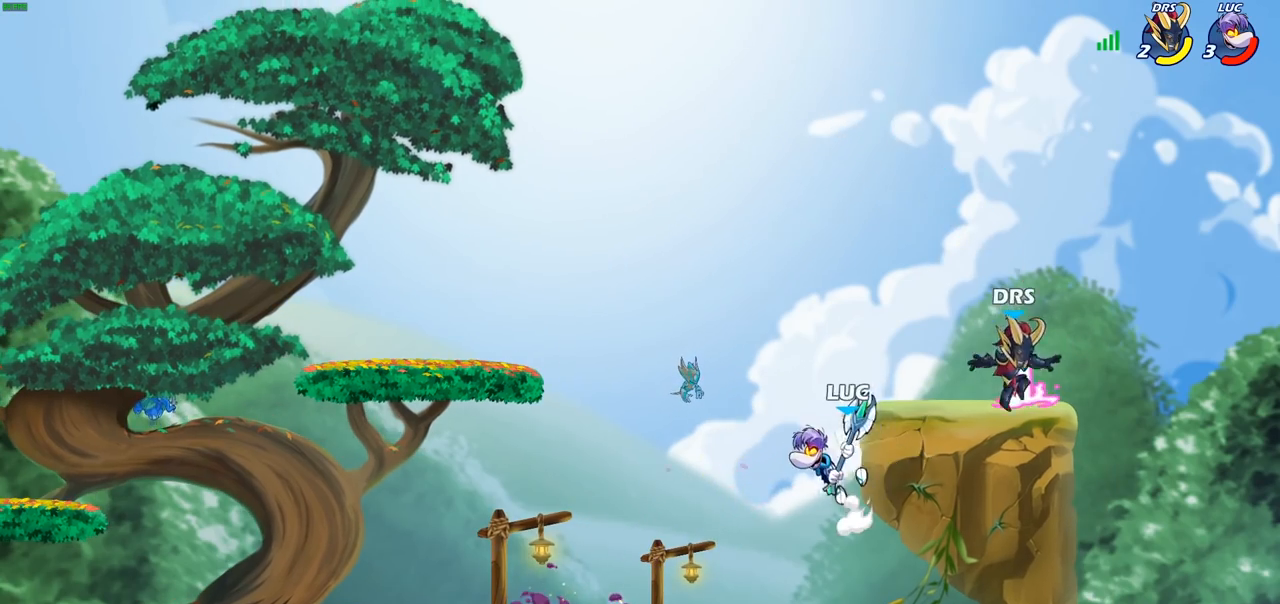
{"buttons": [], "left_stick": "down", "right_stick": "center", "events": [[117, "left_stick", "center"], [183, "CROSS", "down"], [300, "CROSS", "up"], [500, "left_stick", "down"]]}
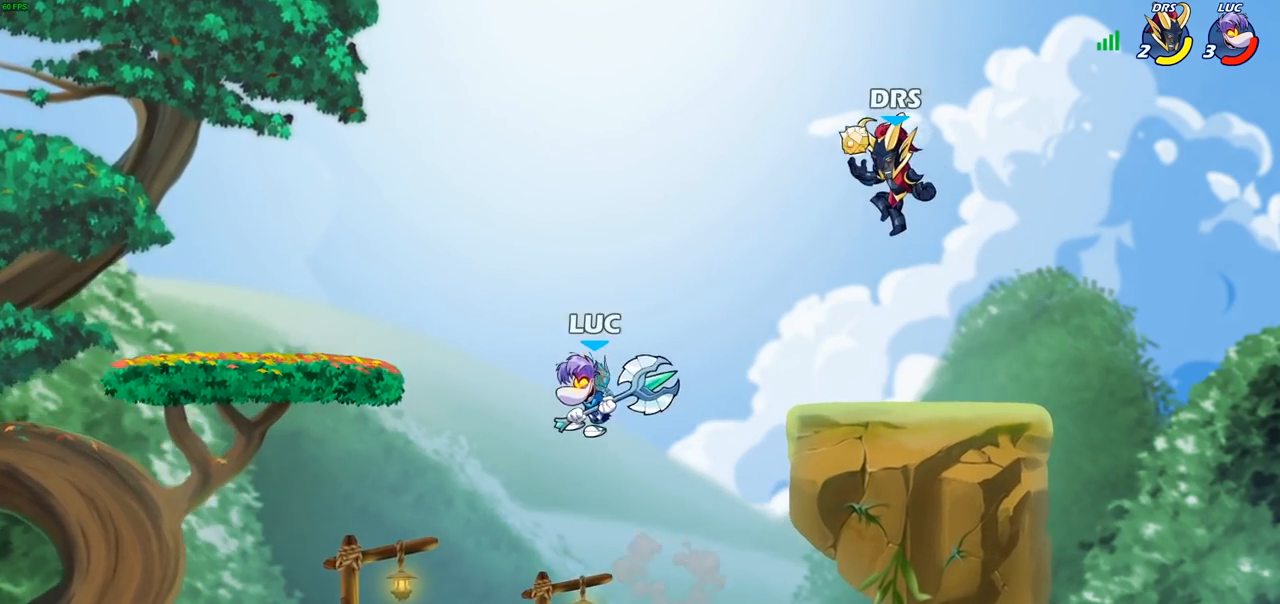
{"buttons": [], "left_stick": "center", "right_stick": "center", "events": [[150, "left_stick", "right"], [217, "left_stick", "center"], [283, "R2", "down"], [317, "left_stick", "down"], [333, "CIRCLE", "down"], [400, "R2", "up"], [417, "CIRCLE", "up"], [467, "left_stick", "center"]]}
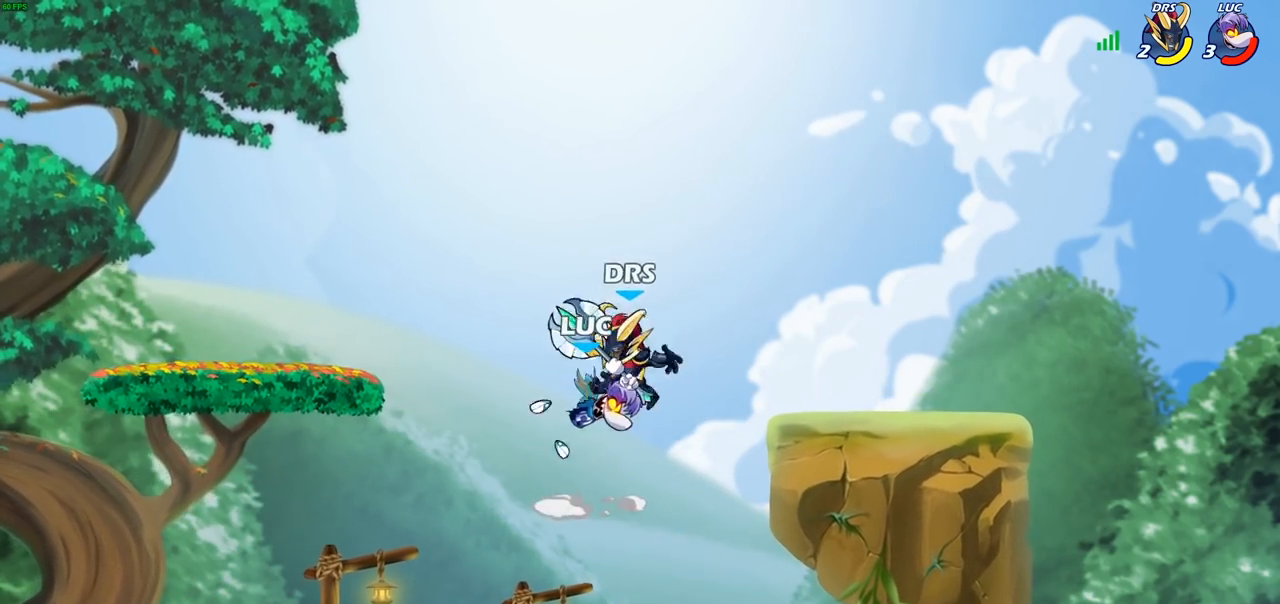
{"buttons": [], "left_stick": "left", "right_stick": "center", "events": [[433, "left_stick", "left"]]}
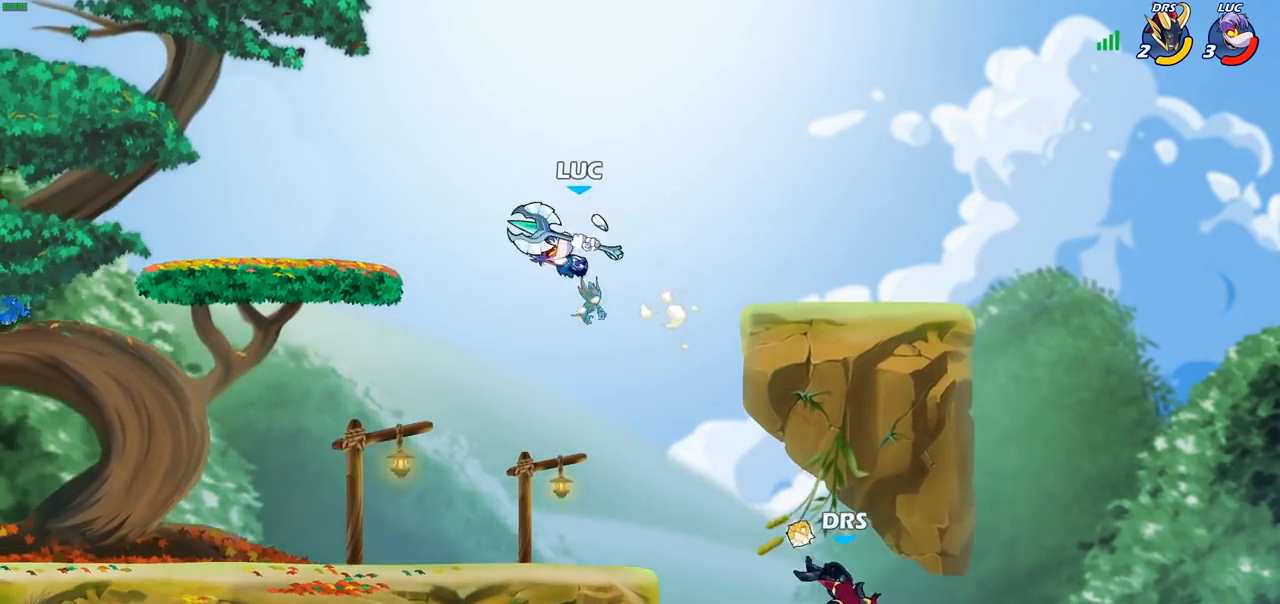
{"buttons": [], "left_stick": "right", "right_stick": "center", "events": [[17, "left_stick", "down-left"], [367, "left_stick", "down-right"], [417, "left_stick", "right"]]}
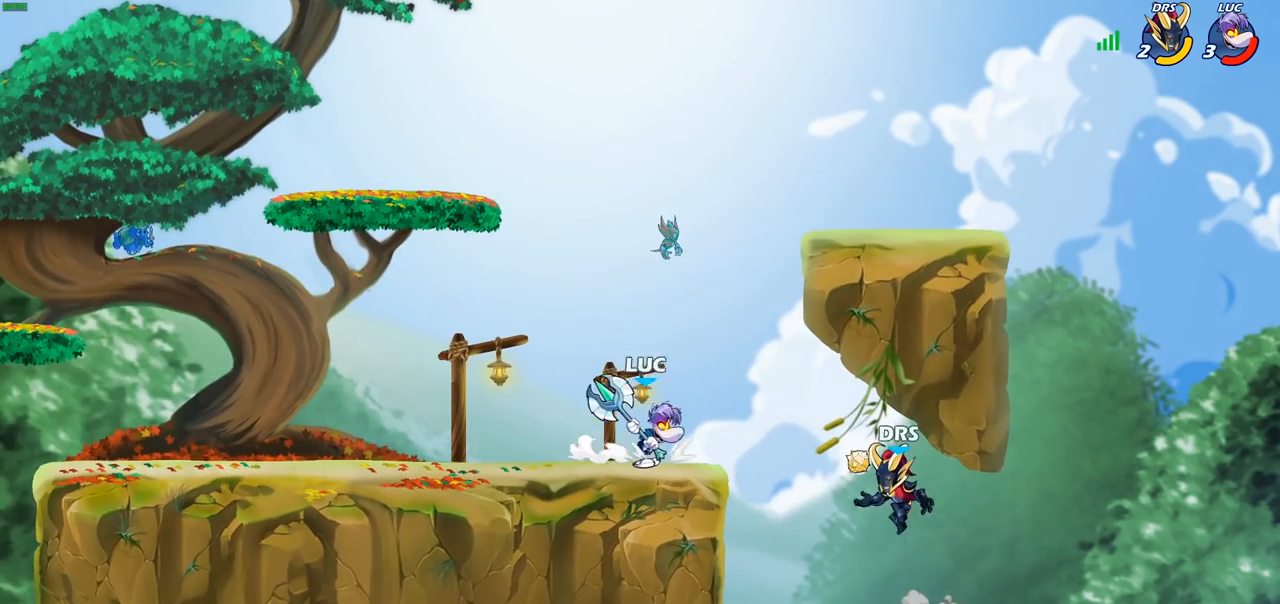
{"buttons": [], "left_stick": "left", "right_stick": "center"}
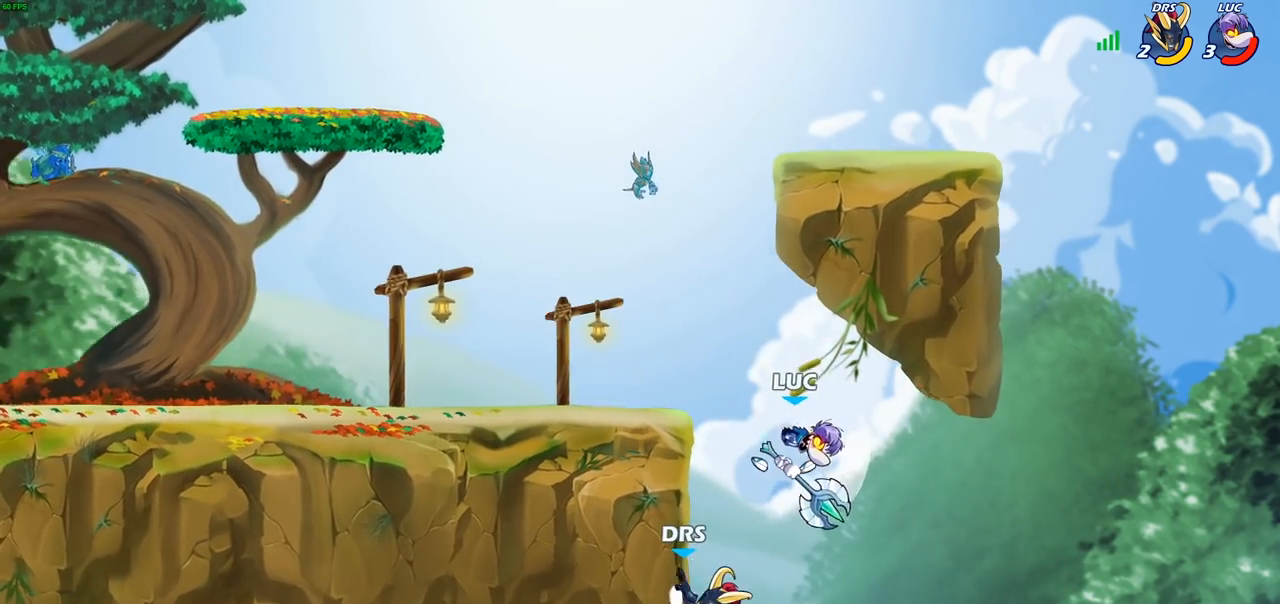
{"buttons": [], "left_stick": "down-right", "right_stick": "center", "events": [[217, "left_stick", "down-left"], [450, "left_stick", "down-right"]]}
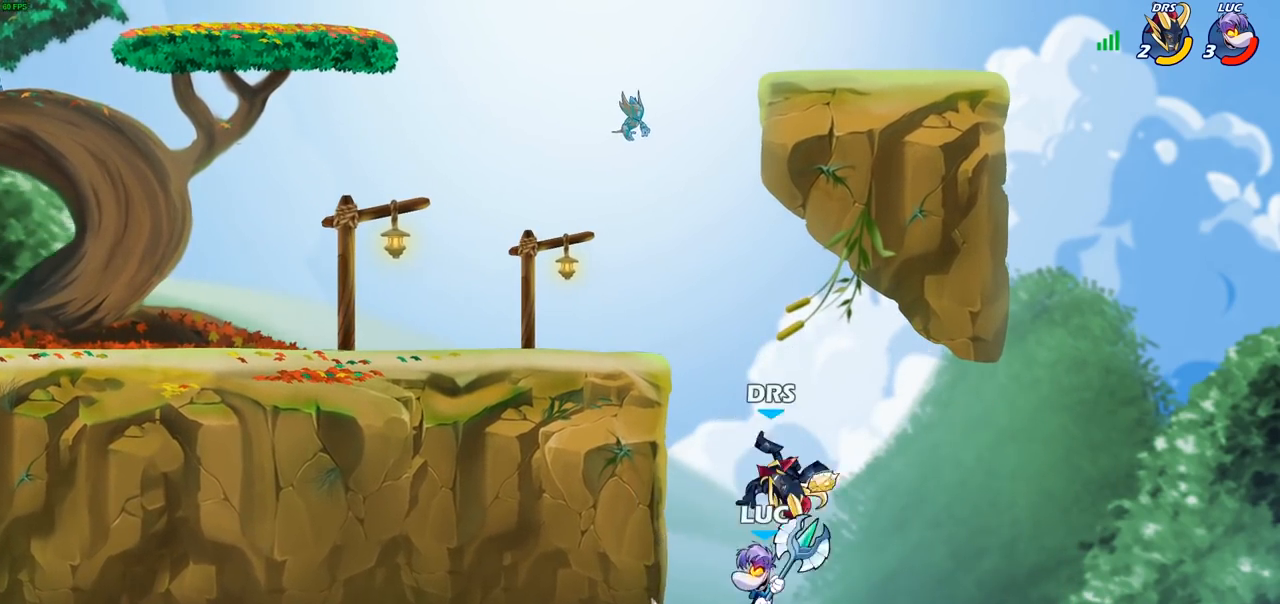
{"buttons": [], "left_stick": "up-left", "right_stick": "center", "events": [[33, "left_stick", "right"], [117, "CROSS", "down"], [150, "left_stick", "up-right"], [200, "CROSS", "up"], [200, "SQUARE", "down"], [233, "SQUARE", "up"], [317, "SQUARE", "down"], [317, "left_stick", "up-left"], [367, "SQUARE", "up"]]}
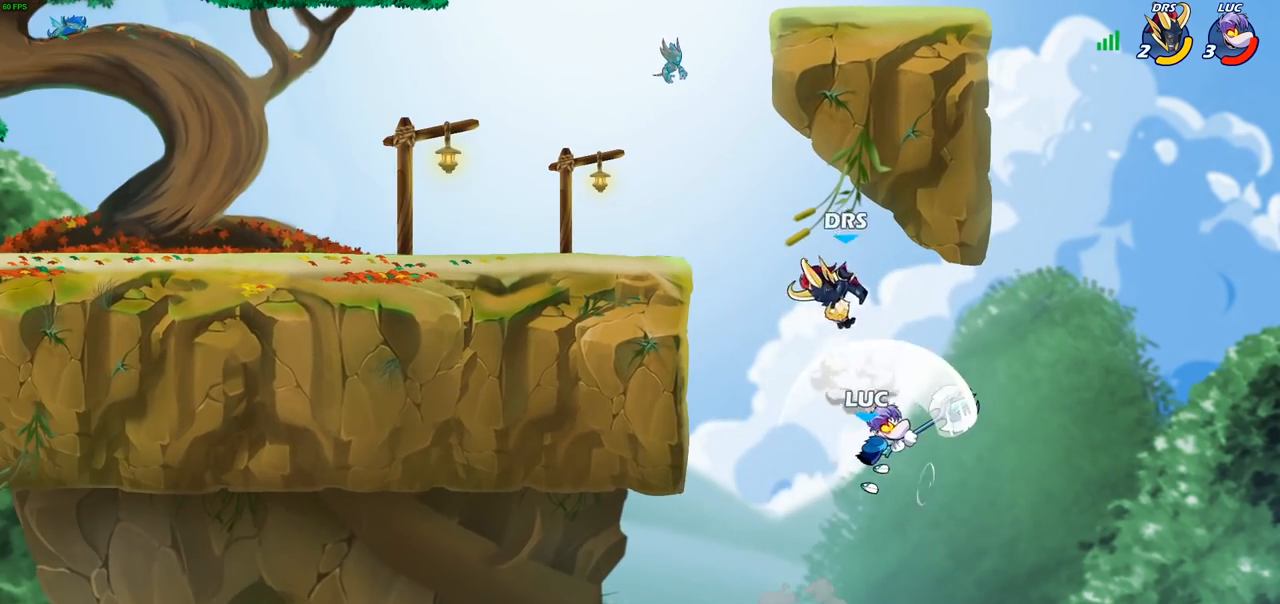
{"buttons": [], "left_stick": "up-right", "right_stick": "center", "events": [[117, "left_stick", "up-right"]]}
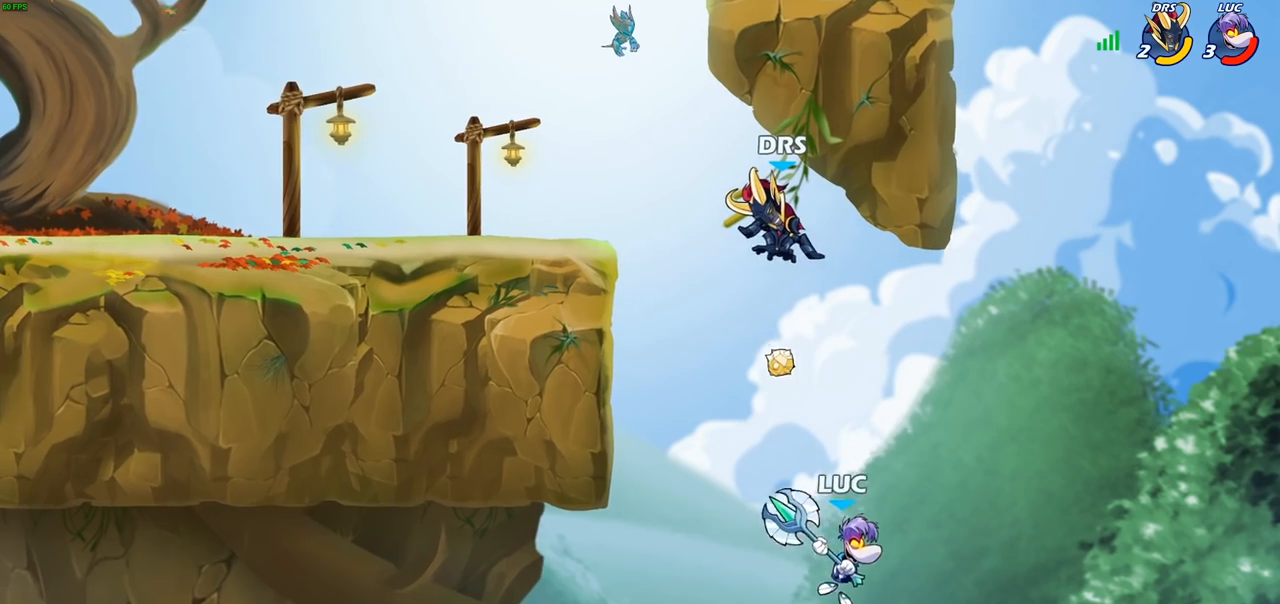
{"buttons": [], "left_stick": "left", "right_stick": "center", "events": [[33, "CROSS", "down"], [50, "left_stick", "up-left"], [150, "CIRCLE", "down"], [150, "CROSS", "up"], [233, "left_stick", "left"], [283, "CIRCLE", "up"]]}
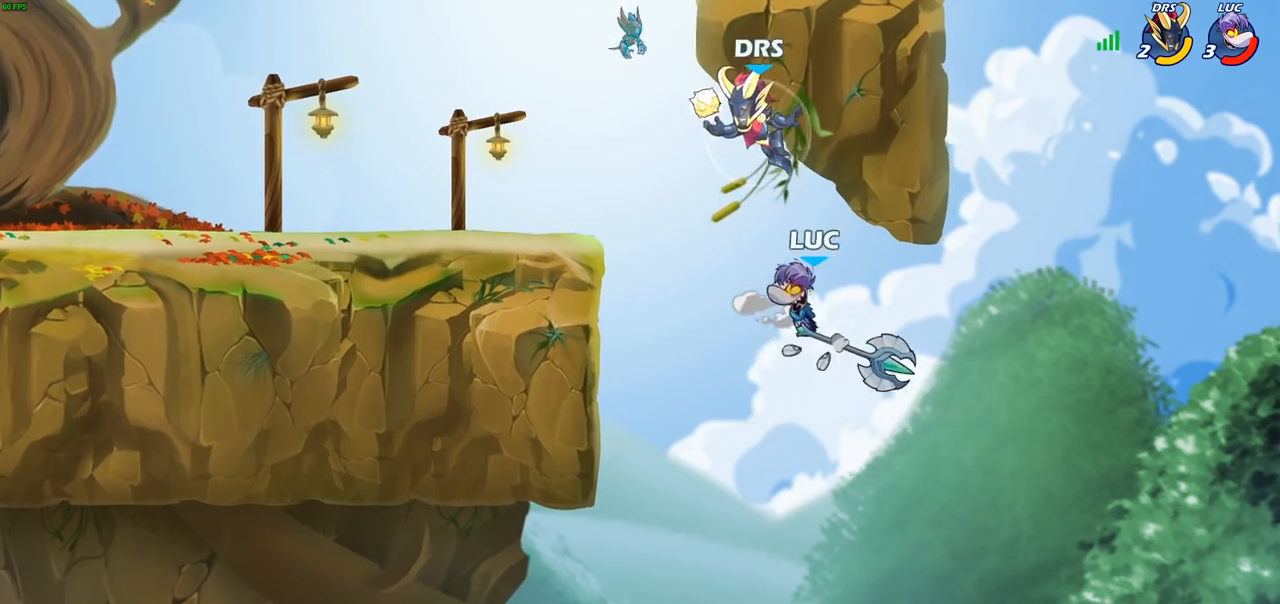
{"buttons": [], "left_stick": "up-right", "right_stick": "center", "events": [[67, "left_stick", "up-right"]]}
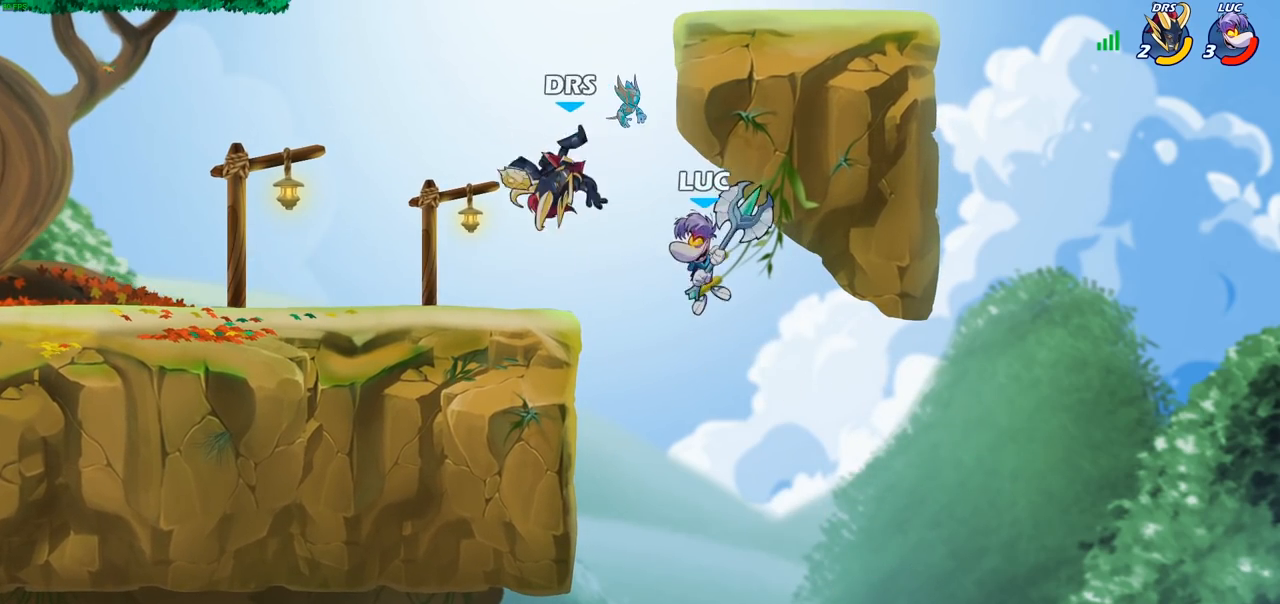
{"buttons": [], "left_stick": "up-left", "right_stick": "center", "events": [[33, "left_stick", "up-left"]]}
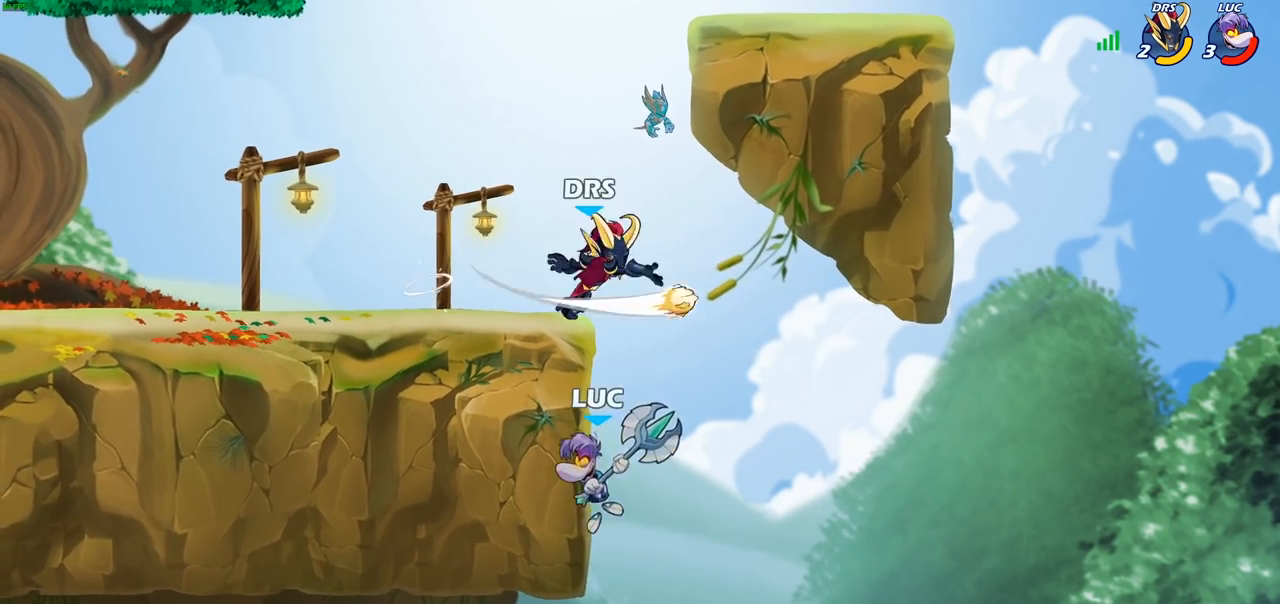
{"buttons": [], "left_stick": "up-right", "right_stick": "center", "events": [[67, "left_stick", "up-right"], [117, "CROSS", "down"], [150, "left_stick", "up-left"], [167, "CIRCLE", "down"], [183, "CROSS", "up"], [267, "CIRCLE", "up"], [267, "left_stick", "center"], [400, "left_stick", "up-right"]]}
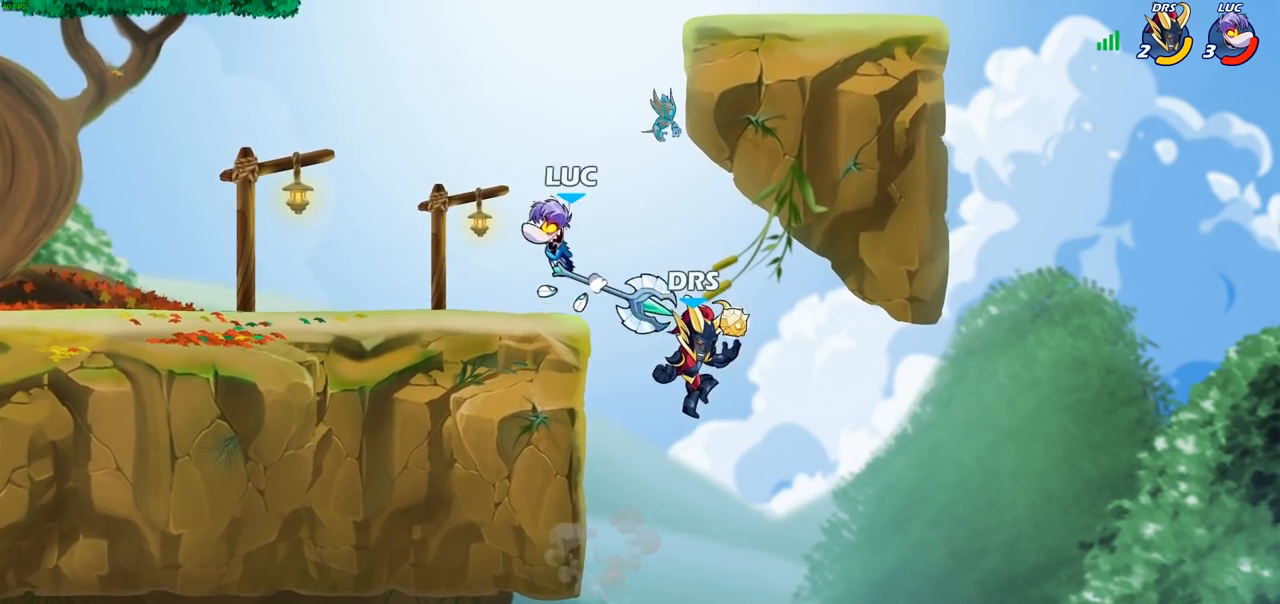
{"buttons": [], "left_stick": "right", "right_stick": "center", "events": [[183, "left_stick", "up-left"], [450, "left_stick", "down-right"], [500, "left_stick", "right"]]}
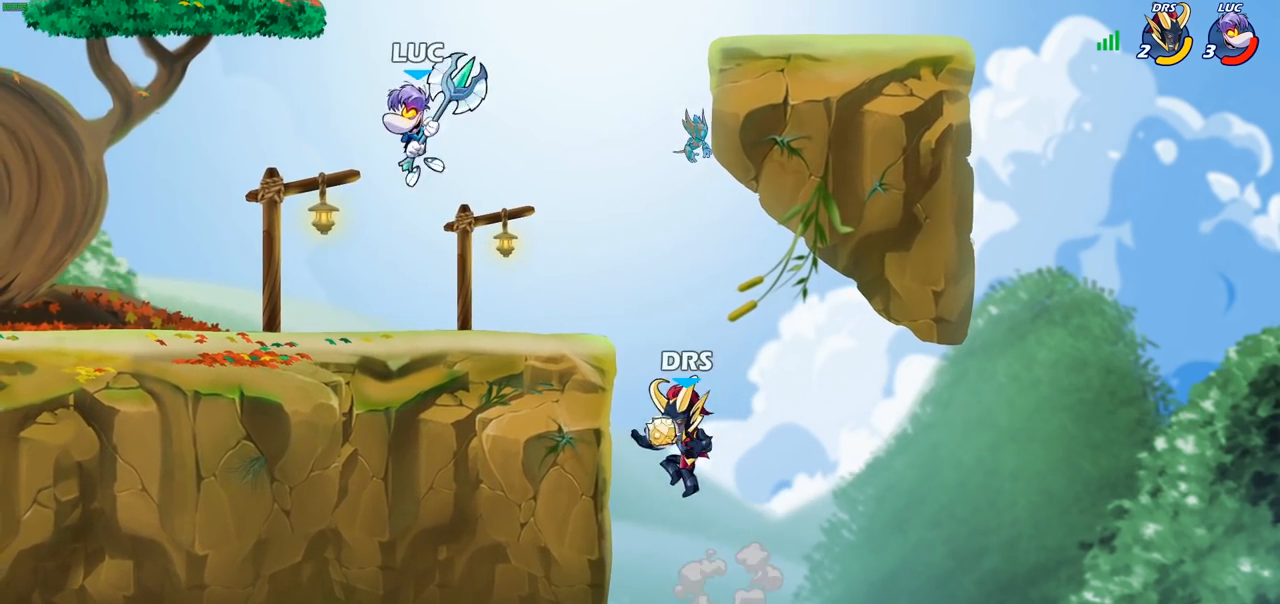
{"buttons": [], "left_stick": "left", "right_stick": "center", "events": [[67, "SQUARE", "down"], [100, "left_stick", "up-right"], [167, "SQUARE", "up"], [317, "left_stick", "left"]]}
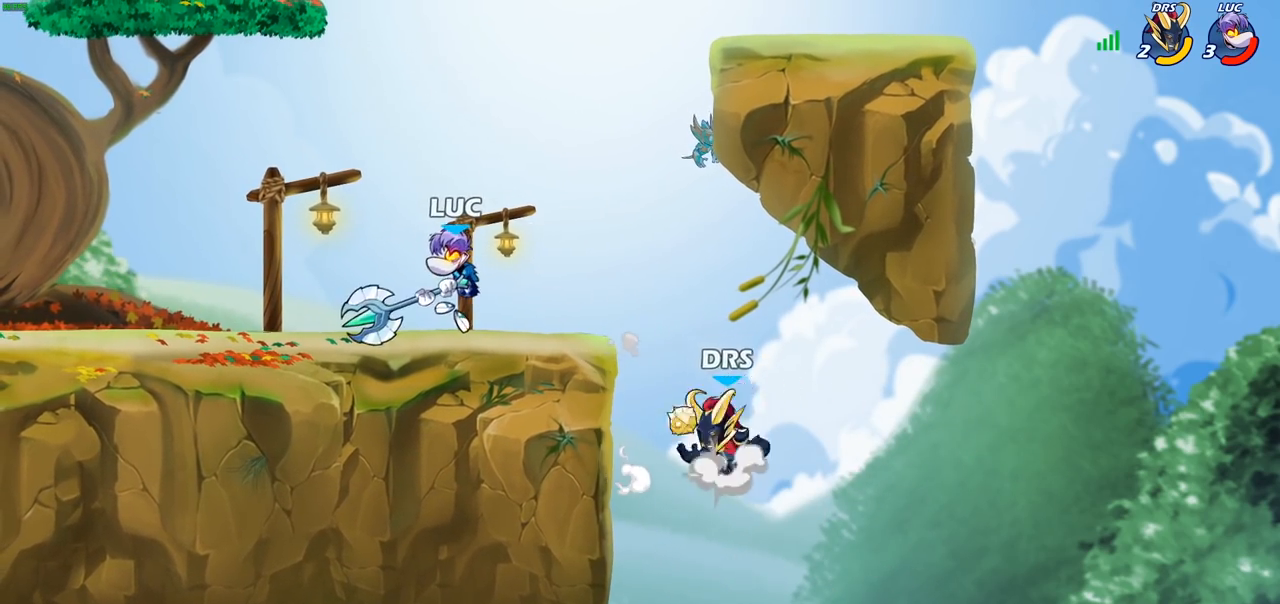
{"buttons": [], "left_stick": "left", "right_stick": "center", "events": [[300, "R2", "down"], [500, "R2", "up"]]}